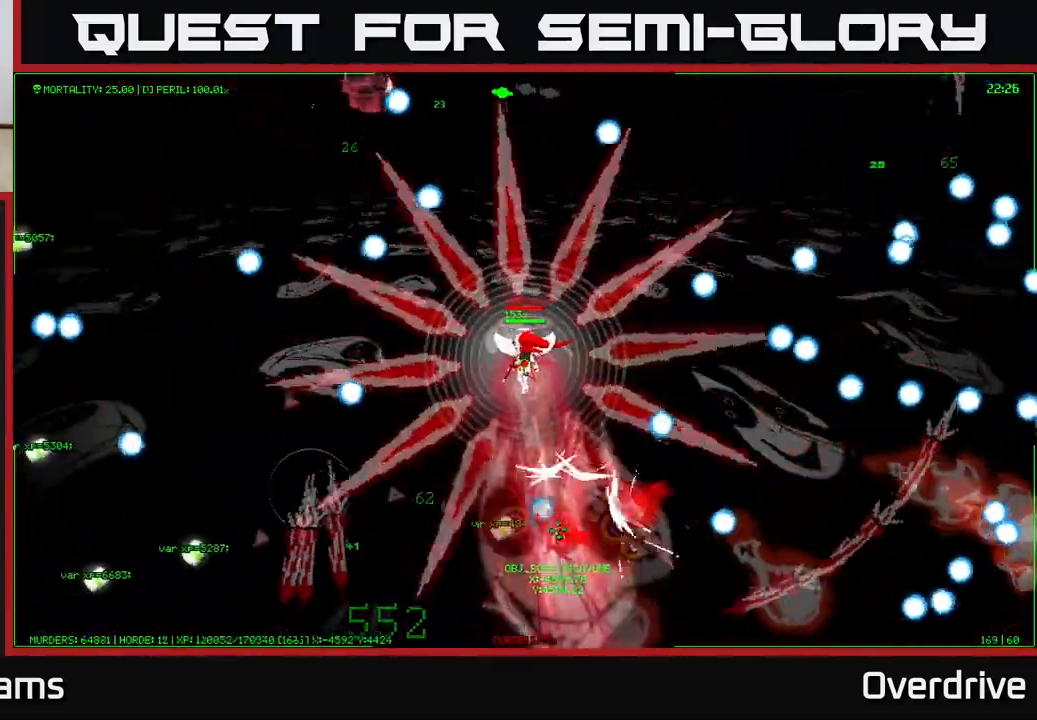
Gameplay with a controller (Xbox layout); each line is a JSON object with the inputs held at the frame after it. "events" lists button and stick changes between this image and that frame as [ms after this image, input, new state], when the widget could be followed in between.
{"buttons": [], "left_stick": "down-left", "right_stick": "center", "events": [[200, "left_stick", "down-left"]]}
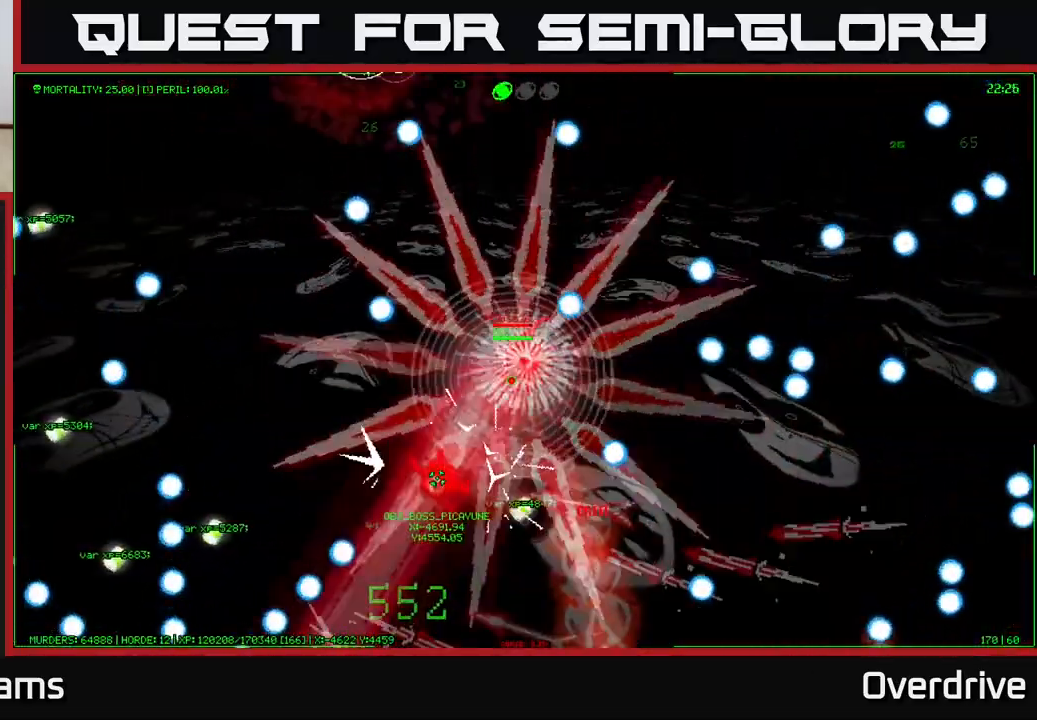
{"buttons": [], "left_stick": "down-right", "right_stick": "center", "events": [[17, "left_stick", "down"], [133, "left_stick", "center"], [183, "left_stick", "right"], [350, "left_stick", "down-right"]]}
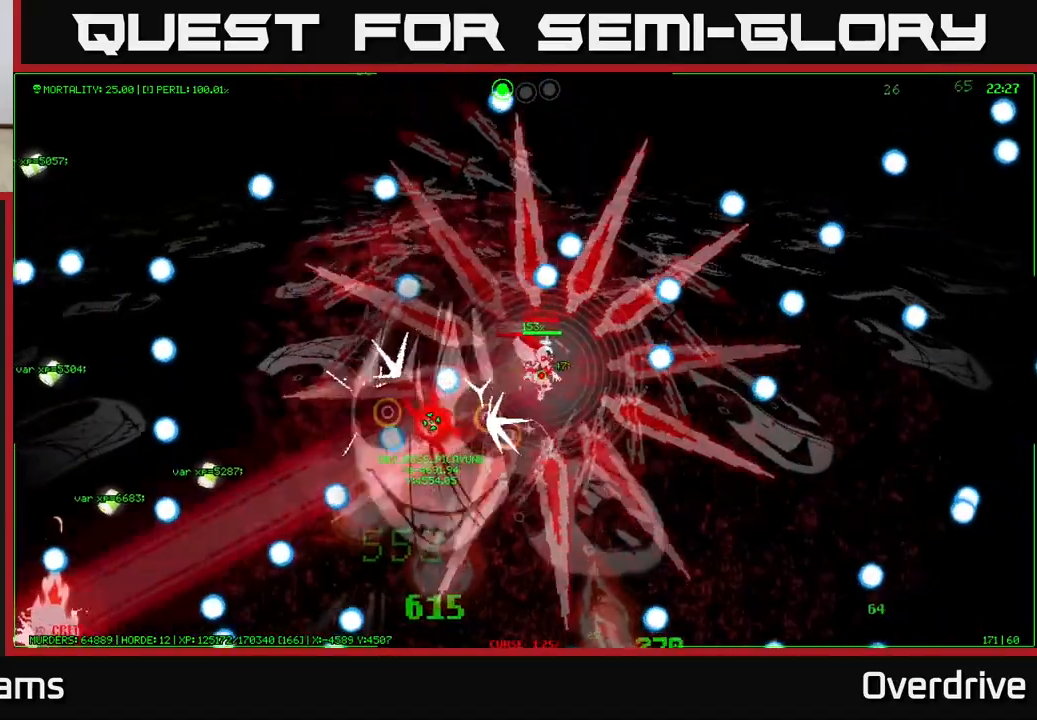
{"buttons": [], "left_stick": "up", "right_stick": "center", "events": [[400, "left_stick", "center"], [483, "left_stick", "up"]]}
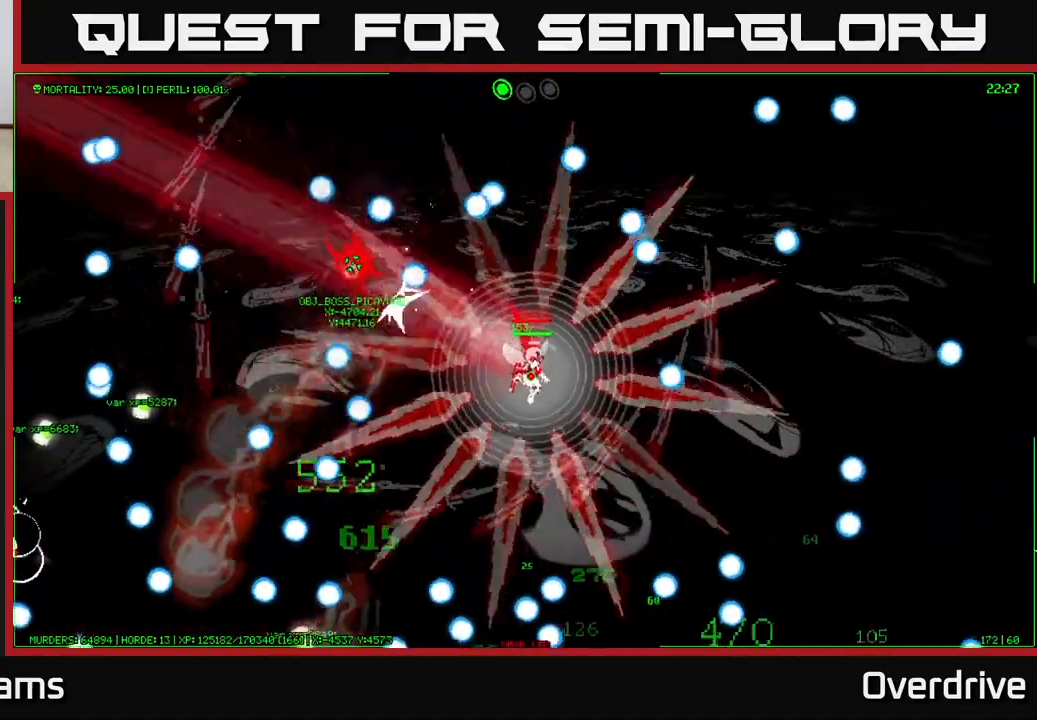
{"buttons": [], "left_stick": "right", "right_stick": "center", "events": [[17, "left_stick", "up-right"], [133, "left_stick", "right"]]}
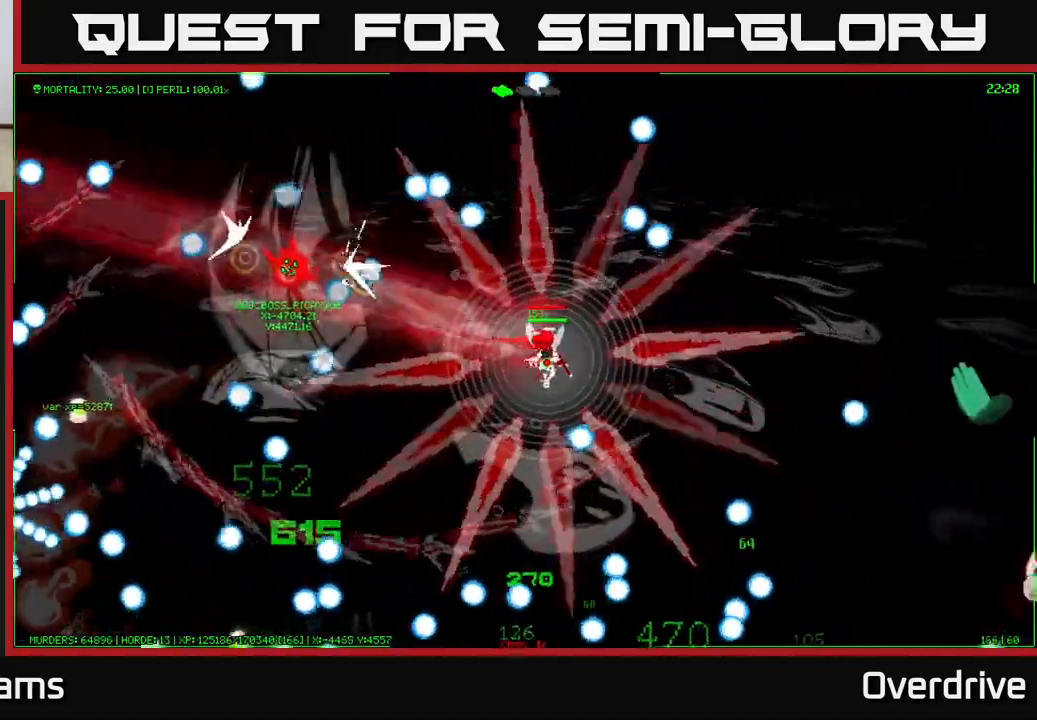
{"buttons": [], "left_stick": "right", "right_stick": "center", "events": [[283, "left_stick", "up-right"], [383, "left_stick", "right"]]}
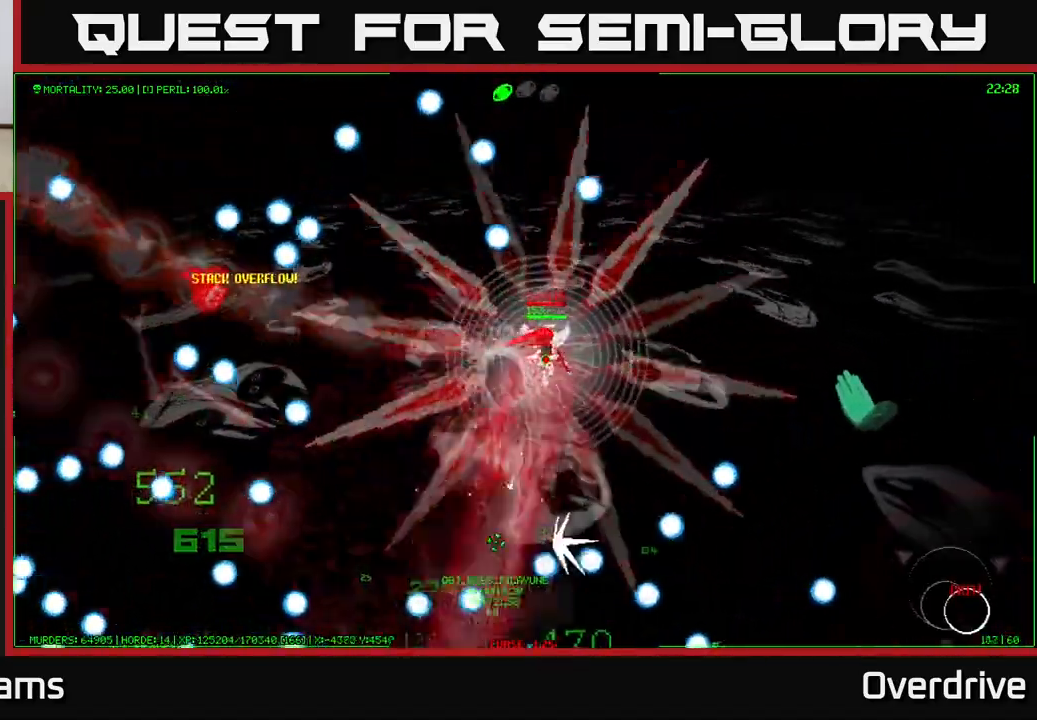
{"buttons": [], "left_stick": "up-right", "right_stick": "center", "events": [[67, "left_stick", "up-right"], [367, "left_stick", "up"], [483, "left_stick", "up-right"]]}
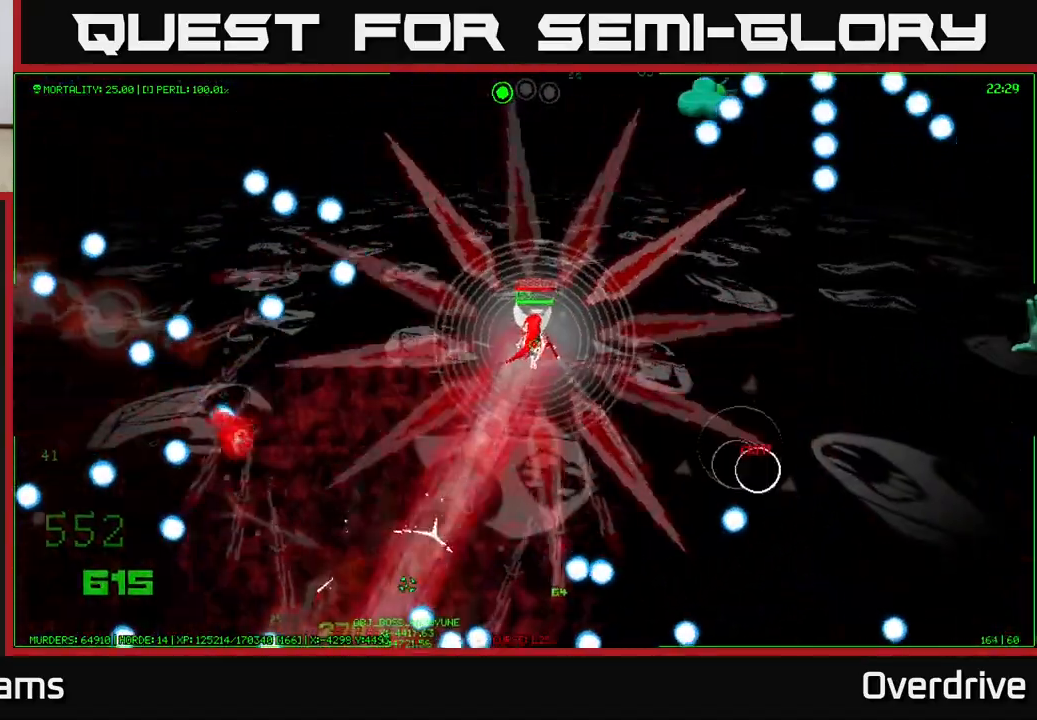
{"buttons": [], "left_stick": "down", "right_stick": "center", "events": [[133, "left_stick", "center"], [283, "left_stick", "down-left"], [483, "left_stick", "down"]]}
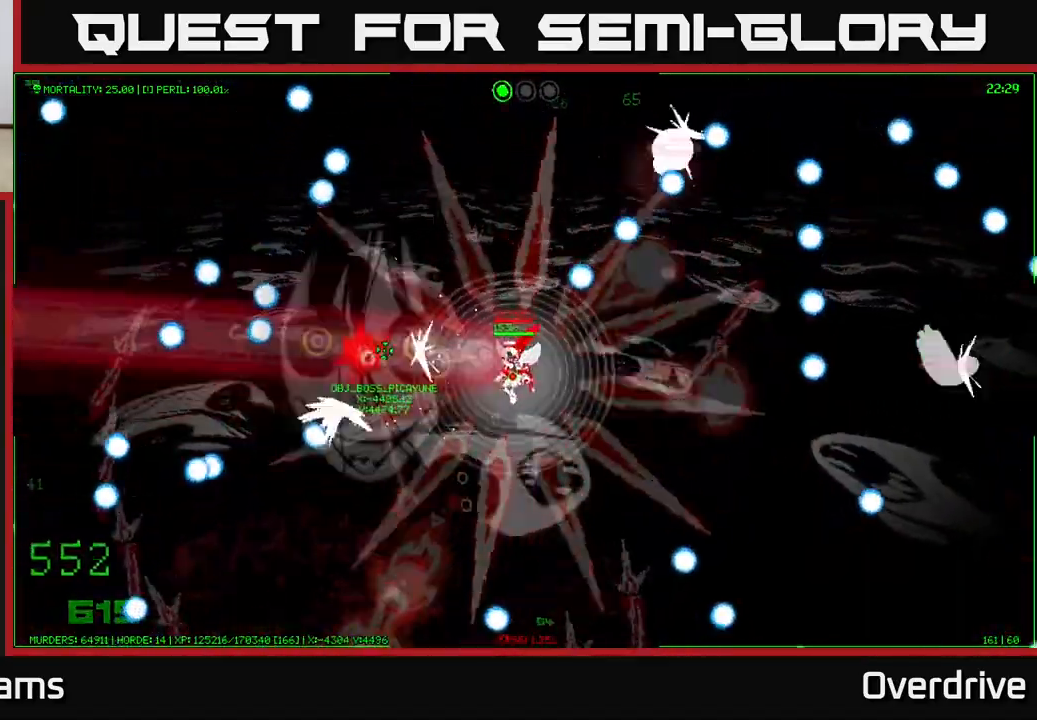
{"buttons": [], "left_stick": "center", "right_stick": "center", "events": [[300, "left_stick", "down-right"], [450, "left_stick", "center"]]}
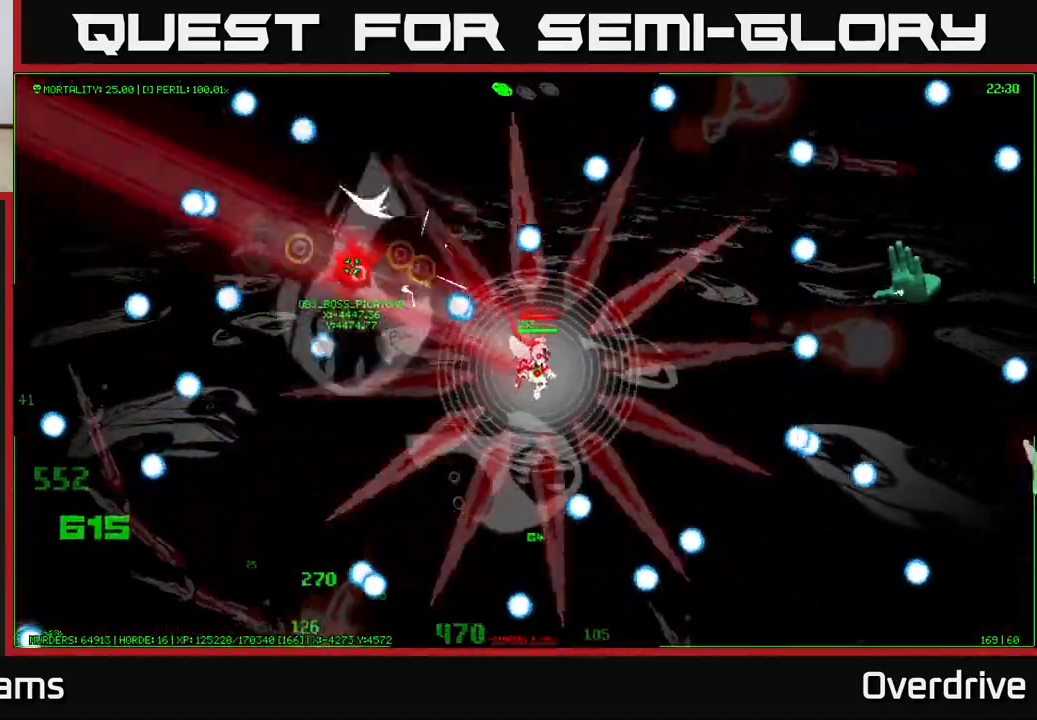
{"buttons": [], "left_stick": "down", "right_stick": "center", "events": [[67, "left_stick", "down"], [300, "left_stick", "center"], [483, "left_stick", "down"]]}
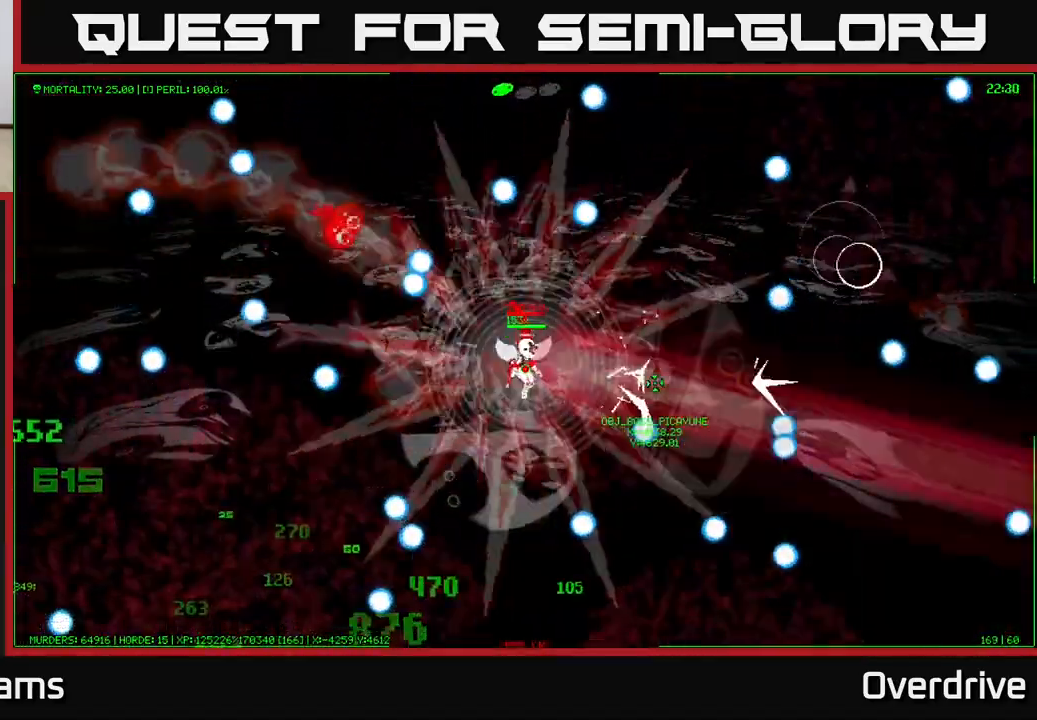
{"buttons": [], "left_stick": "left", "right_stick": "center", "events": [[183, "left_stick", "center"], [317, "left_stick", "down-left"], [450, "left_stick", "left"]]}
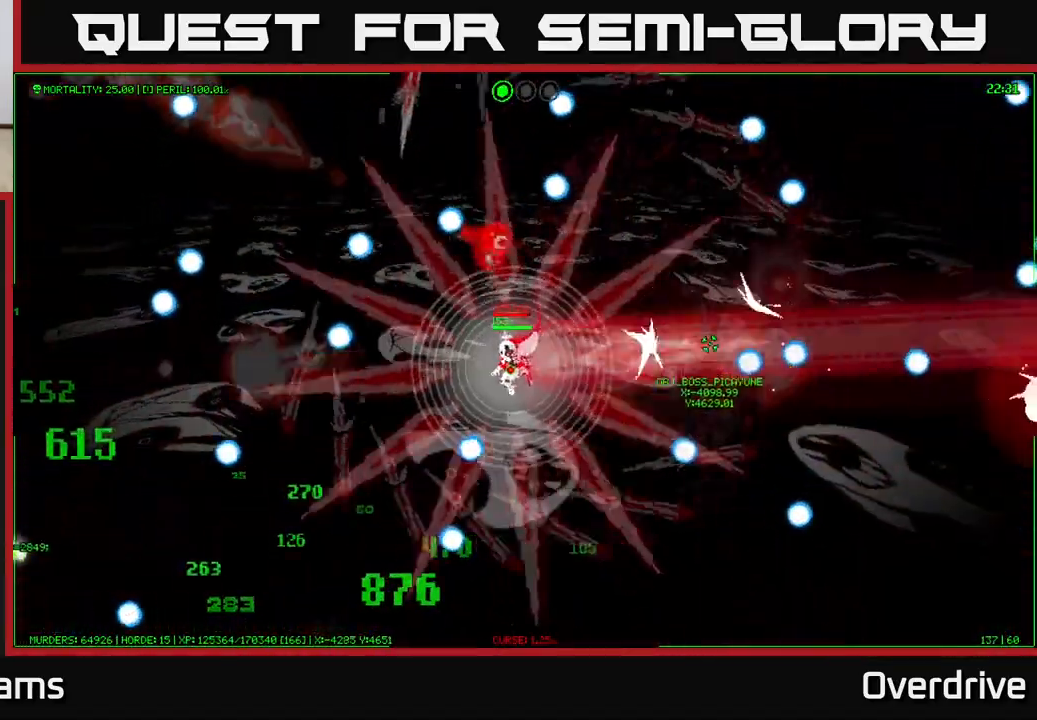
{"buttons": [], "left_stick": "down-left", "right_stick": "center", "events": [[133, "left_stick", "down-left"]]}
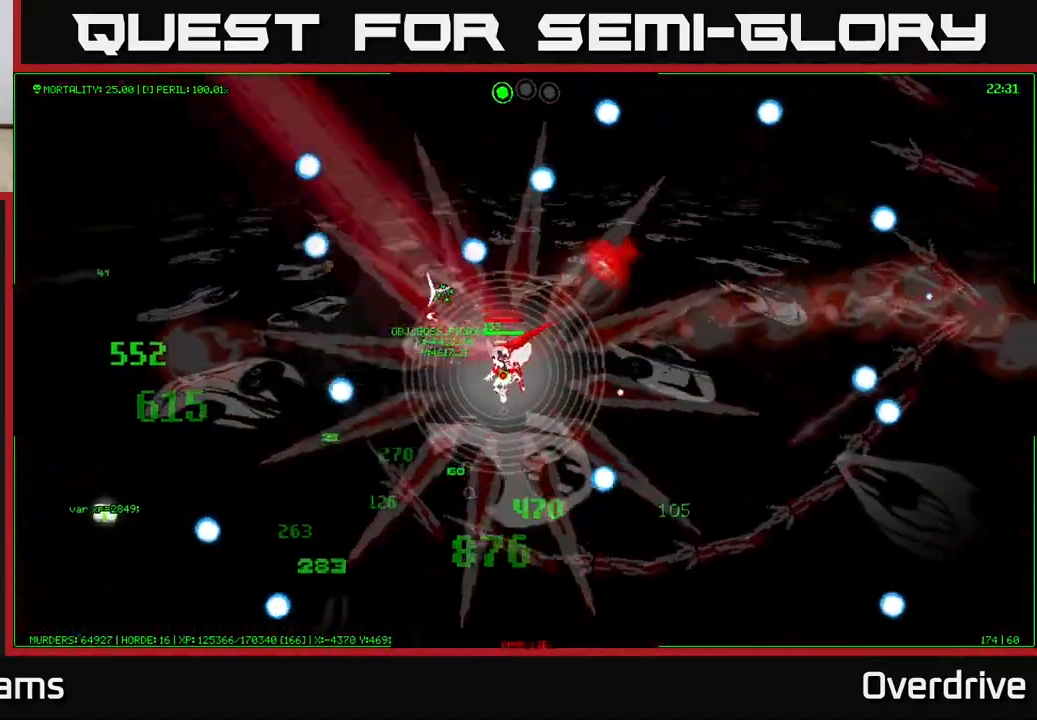
{"buttons": [], "left_stick": "down-left", "right_stick": "center", "events": [[33, "left_stick", "left"], [233, "left_stick", "down-left"]]}
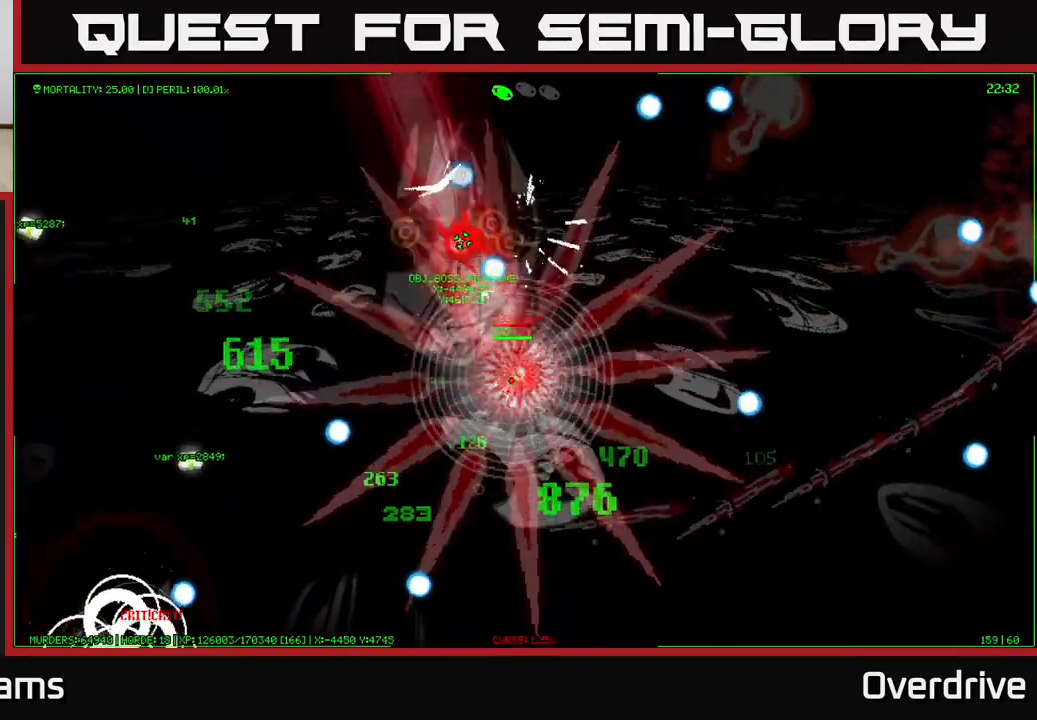
{"buttons": [], "left_stick": "down-right", "right_stick": "center", "events": [[333, "left_stick", "down-right"]]}
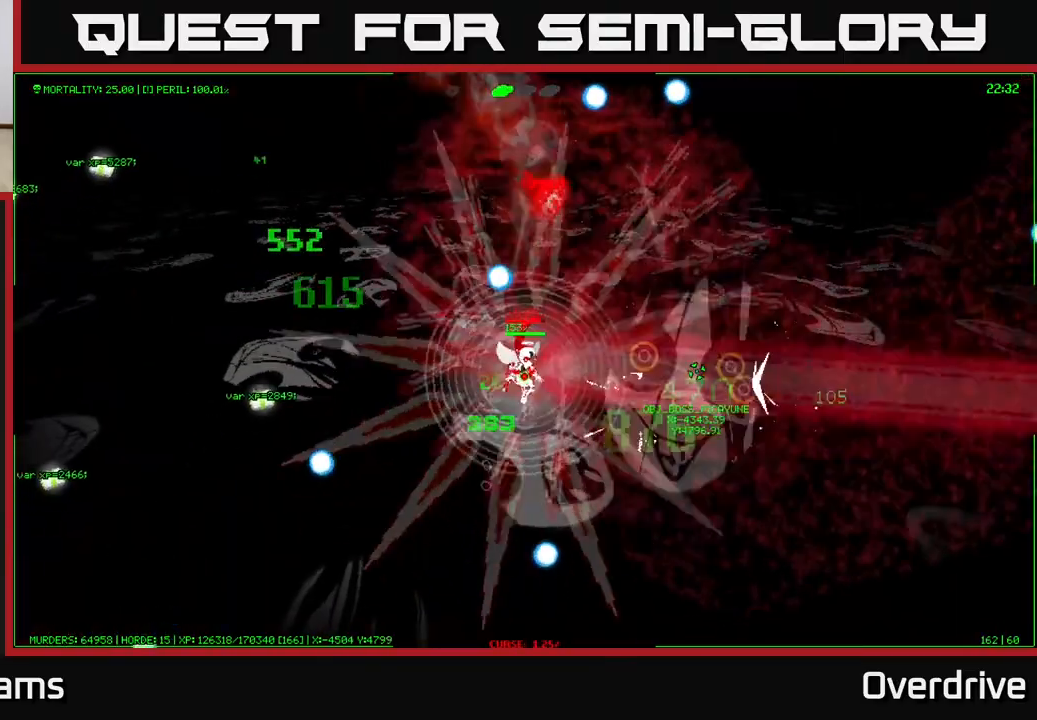
{"buttons": [], "left_stick": "up-left", "right_stick": "center", "events": [[117, "left_stick", "up"], [217, "left_stick", "up-left"]]}
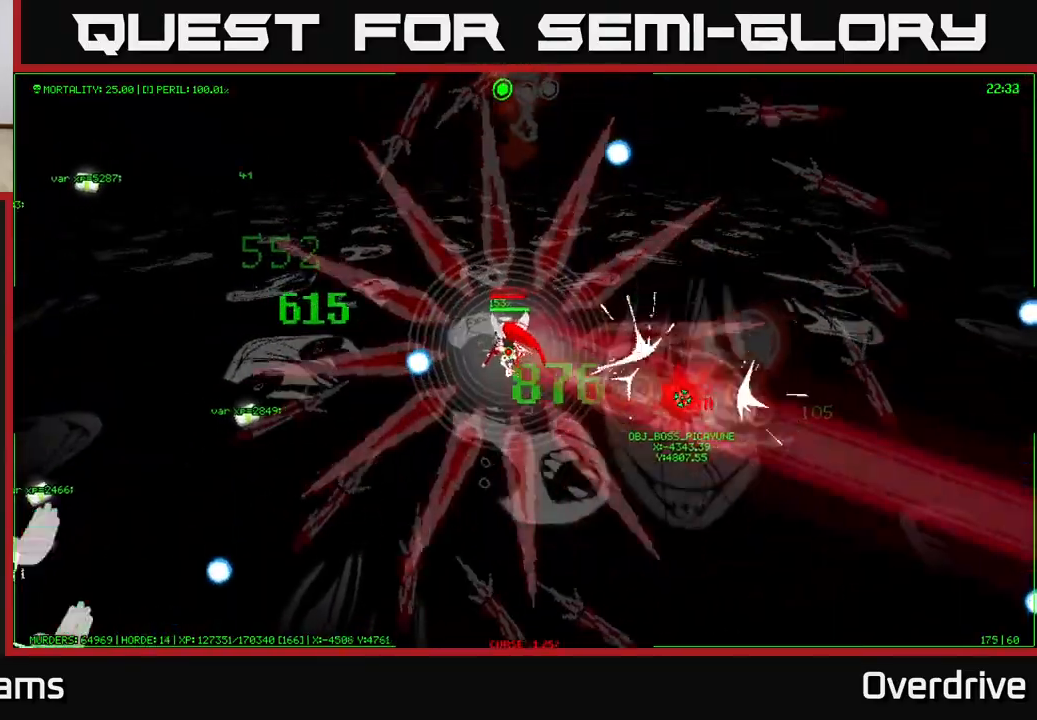
{"buttons": [], "left_stick": "up-left", "right_stick": "center", "events": []}
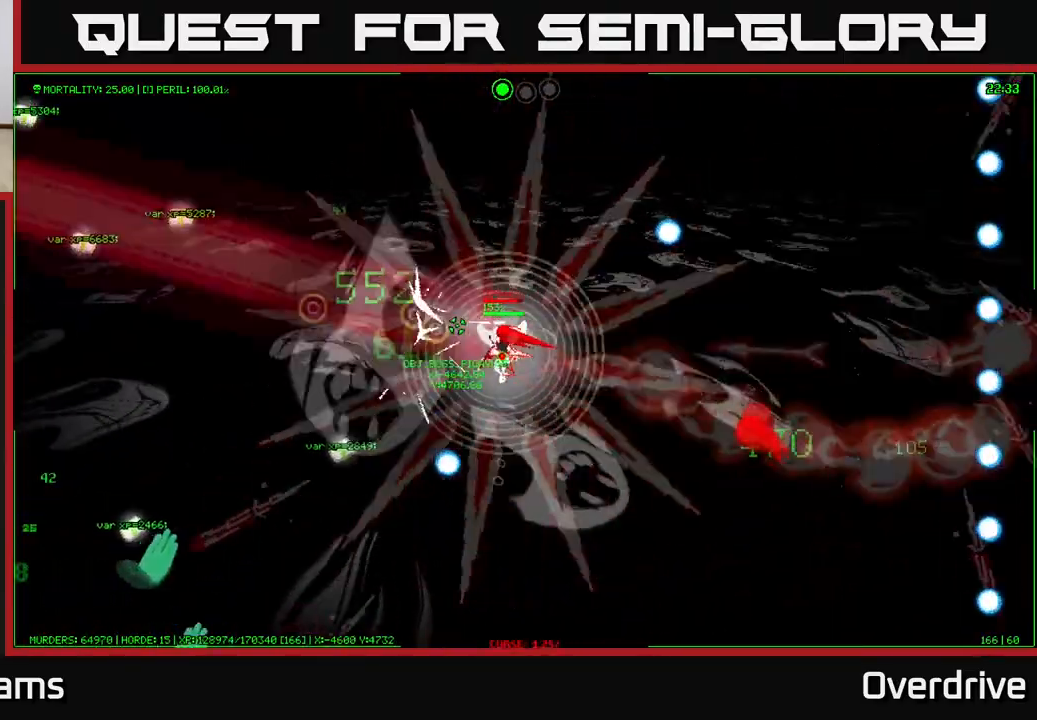
{"buttons": [], "left_stick": "up-left", "right_stick": "center", "events": []}
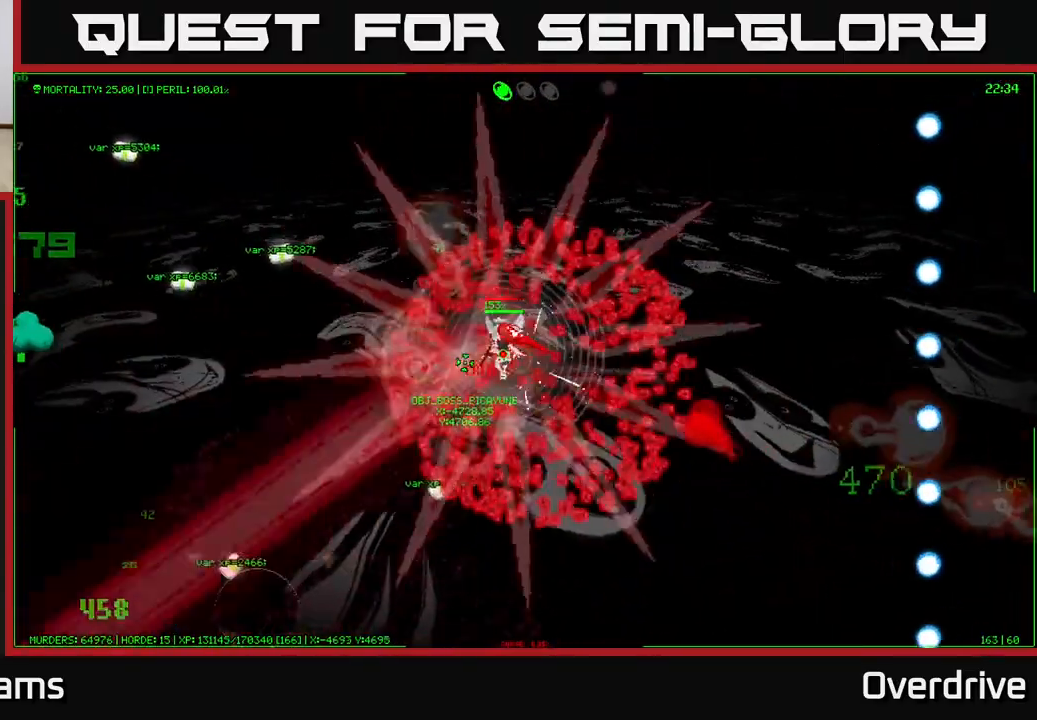
{"buttons": [], "left_stick": "left", "right_stick": "center", "events": [[483, "left_stick", "left"]]}
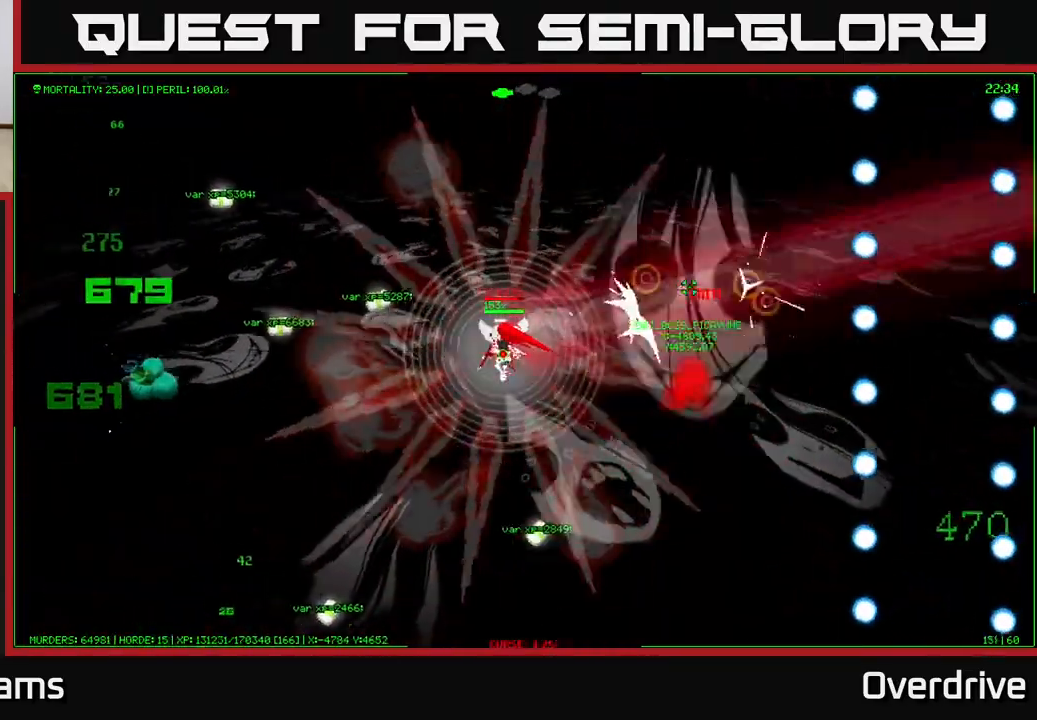
{"buttons": [], "left_stick": "left", "right_stick": "center", "events": []}
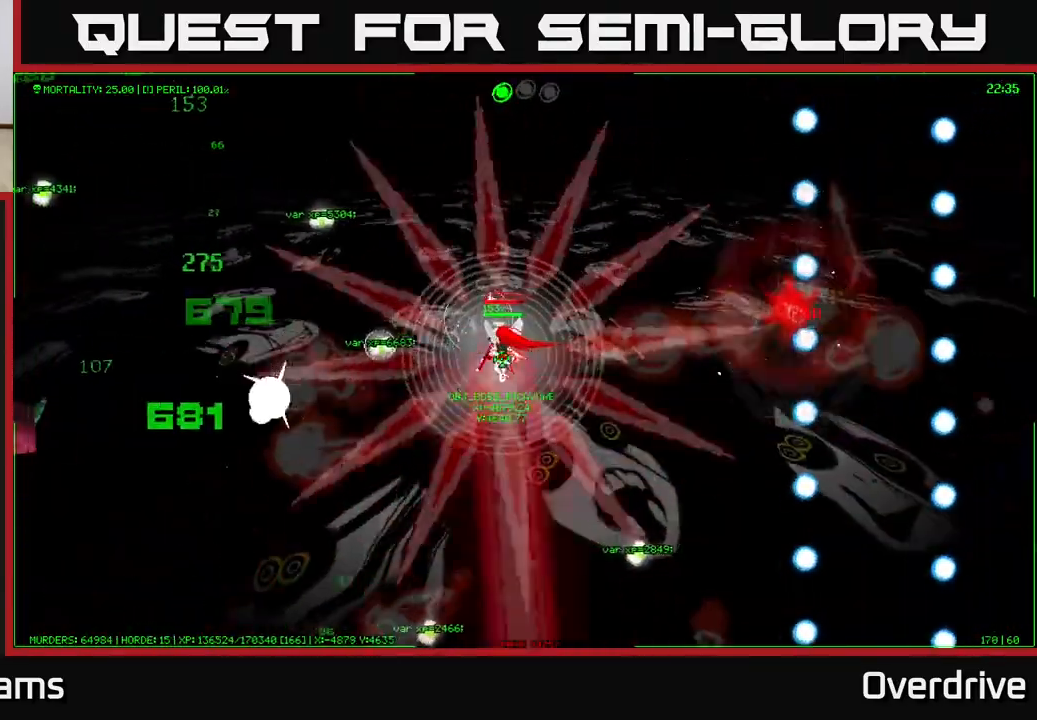
{"buttons": [], "left_stick": "left", "right_stick": "center", "events": []}
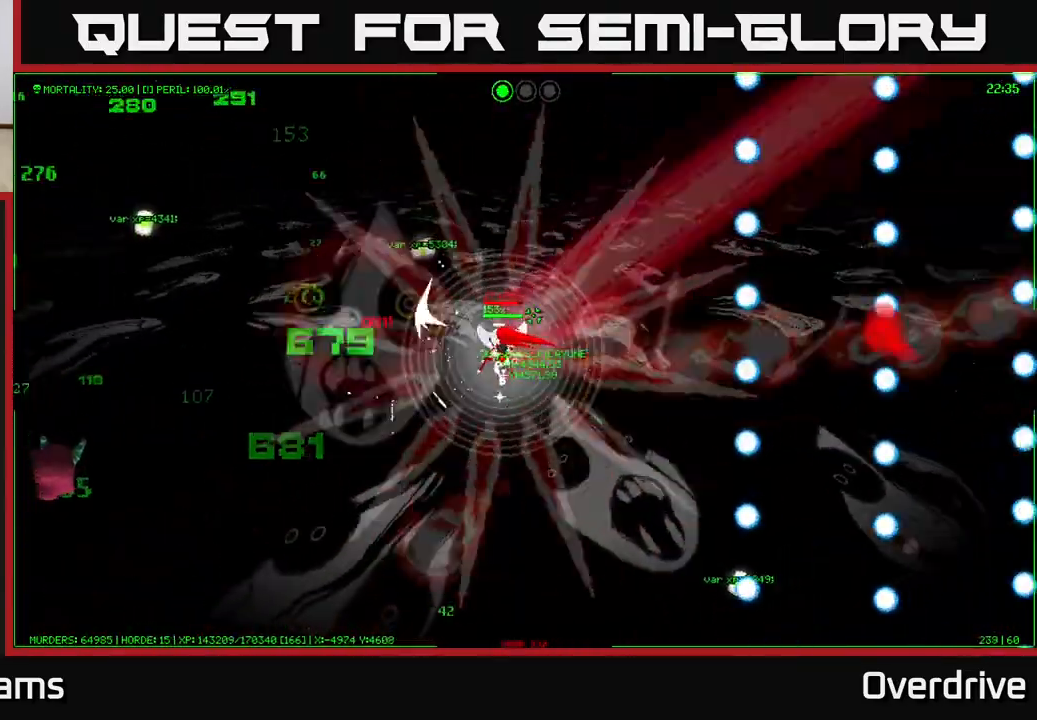
{"buttons": [], "left_stick": "down-left", "right_stick": "center", "events": [[300, "left_stick", "down-left"]]}
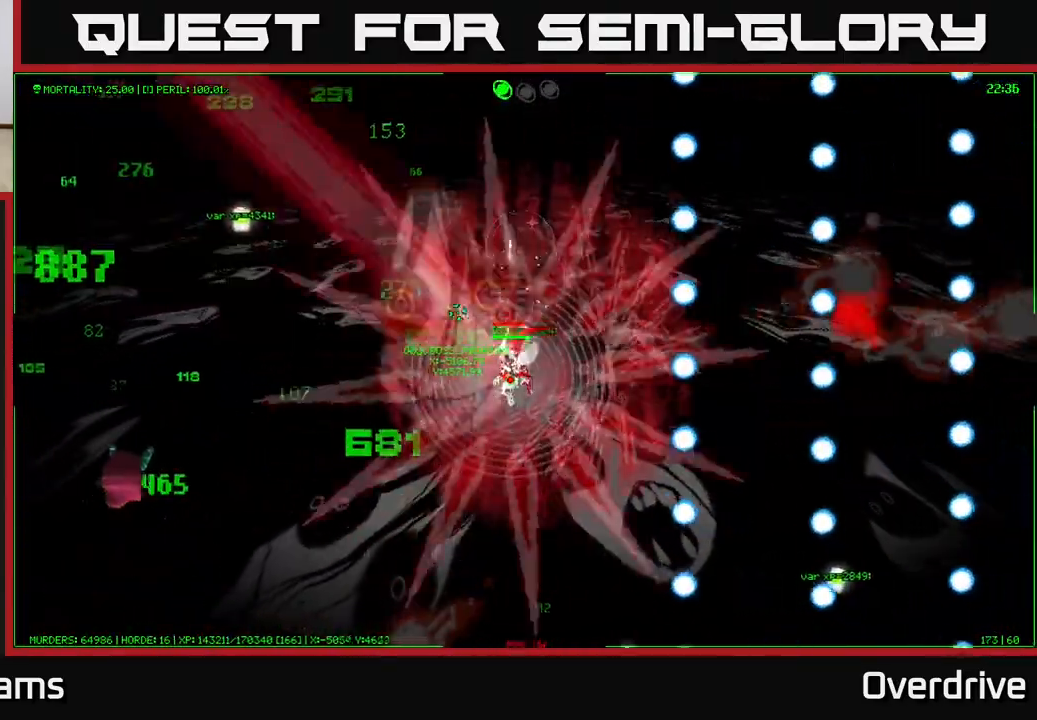
{"buttons": [], "left_stick": "center", "right_stick": "center", "events": [[217, "left_stick", "left"], [350, "left_stick", "center"]]}
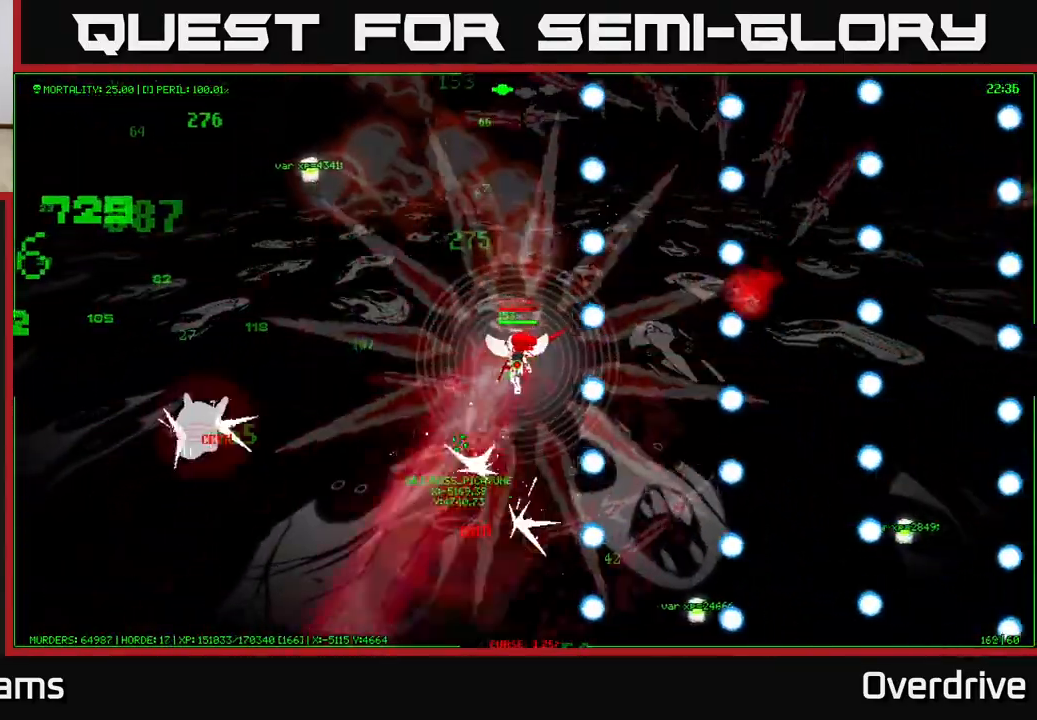
{"buttons": [], "left_stick": "center", "right_stick": "center", "events": [[133, "left_stick", "up"], [217, "left_stick", "center"]]}
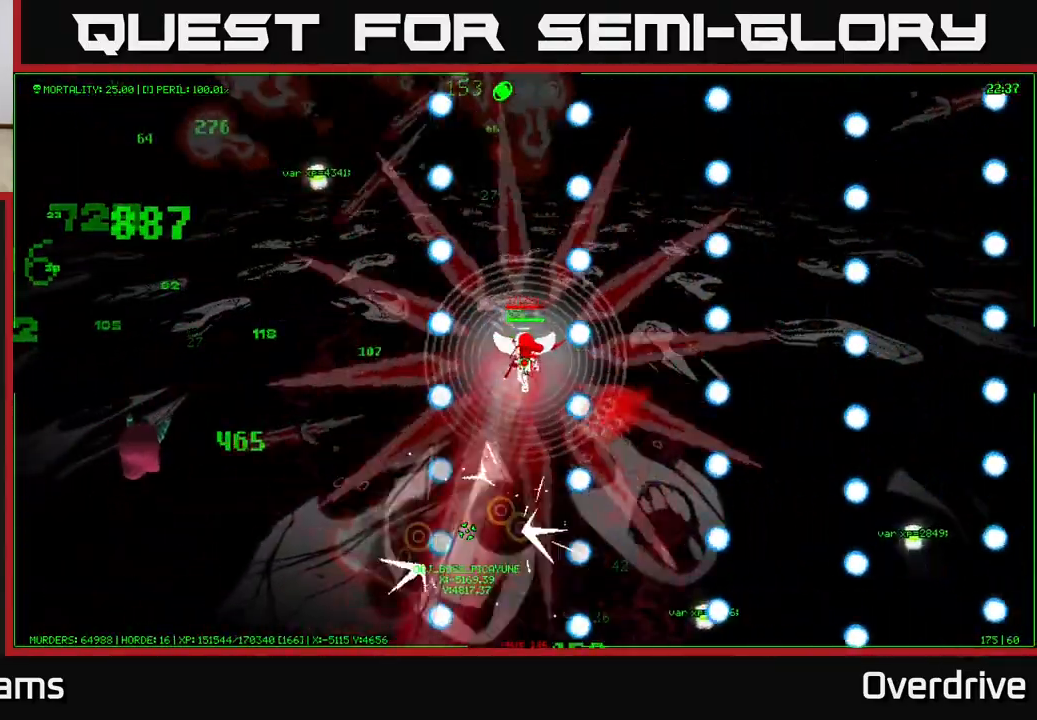
{"buttons": [], "left_stick": "center", "right_stick": "center", "events": [[50, "left_stick", "down"], [183, "left_stick", "center"], [367, "left_stick", "up"], [483, "left_stick", "center"]]}
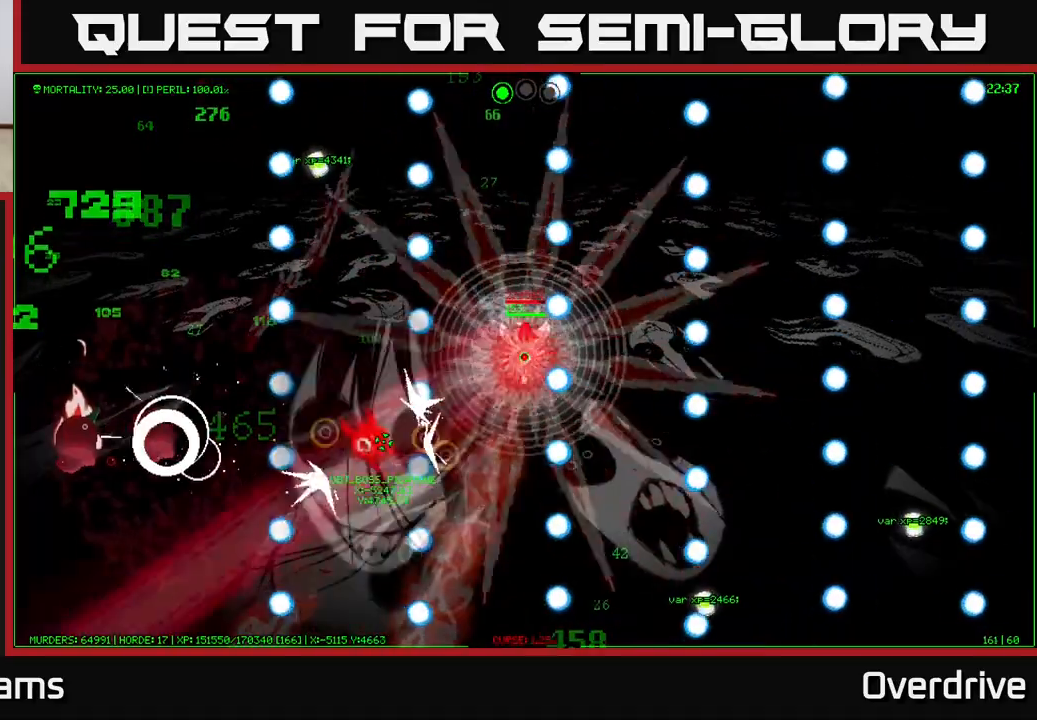
{"buttons": [], "left_stick": "center", "right_stick": "center", "events": [[167, "left_stick", "down"], [317, "left_stick", "center"]]}
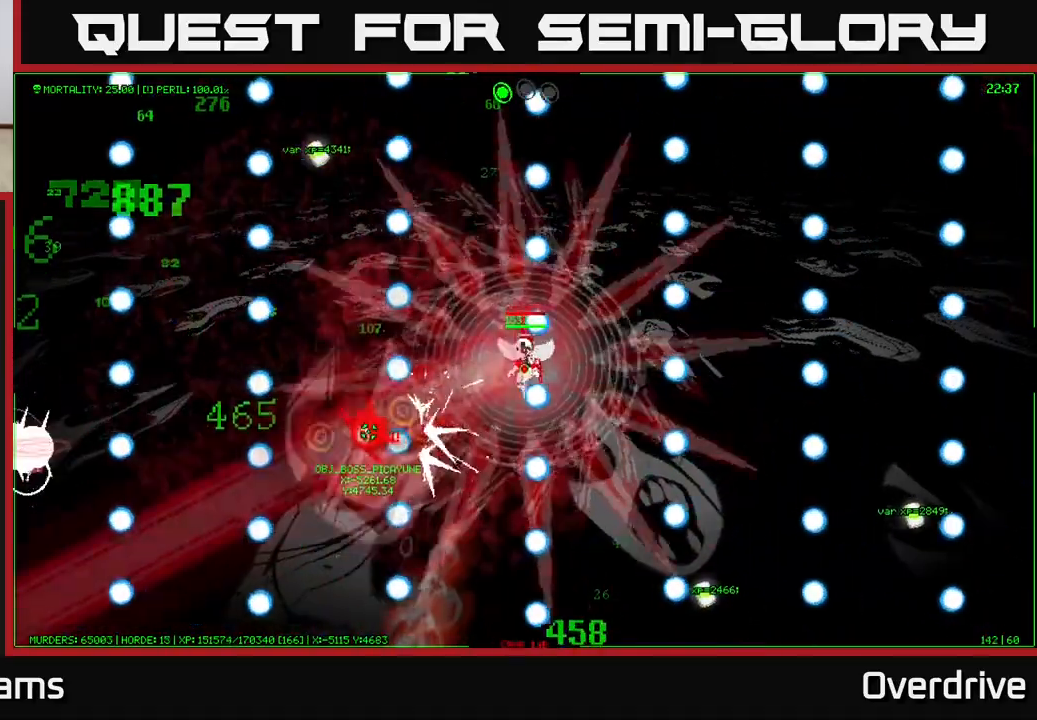
{"buttons": [], "left_stick": "center", "right_stick": "center", "events": [[83, "left_stick", "up"], [283, "left_stick", "center"]]}
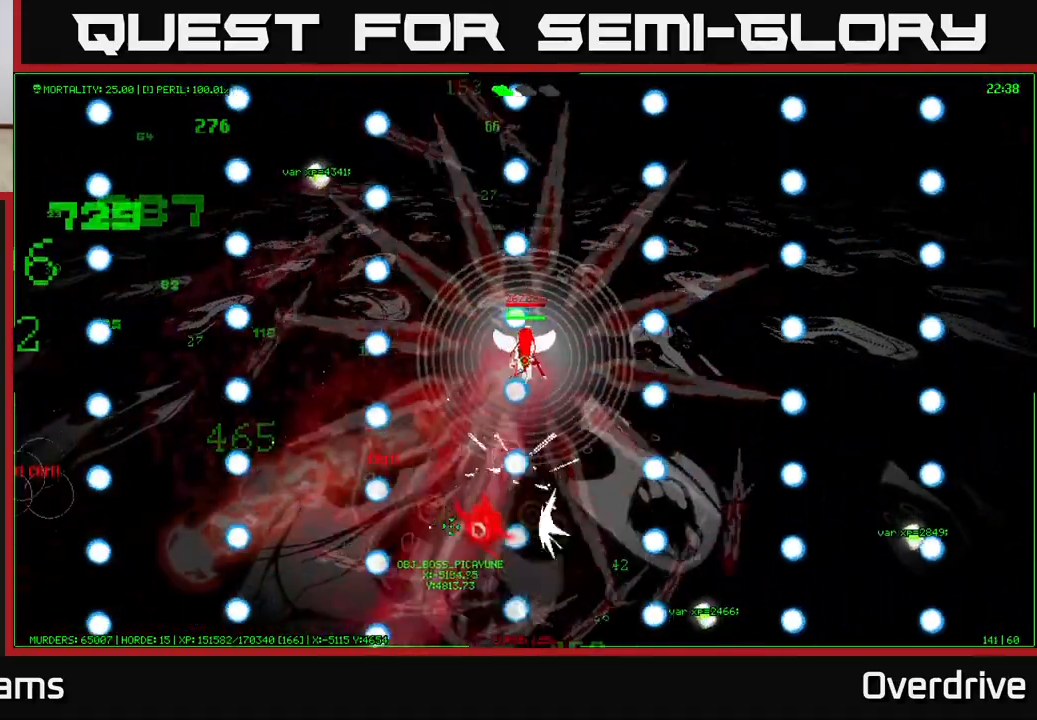
{"buttons": [], "left_stick": "center", "right_stick": "center", "events": []}
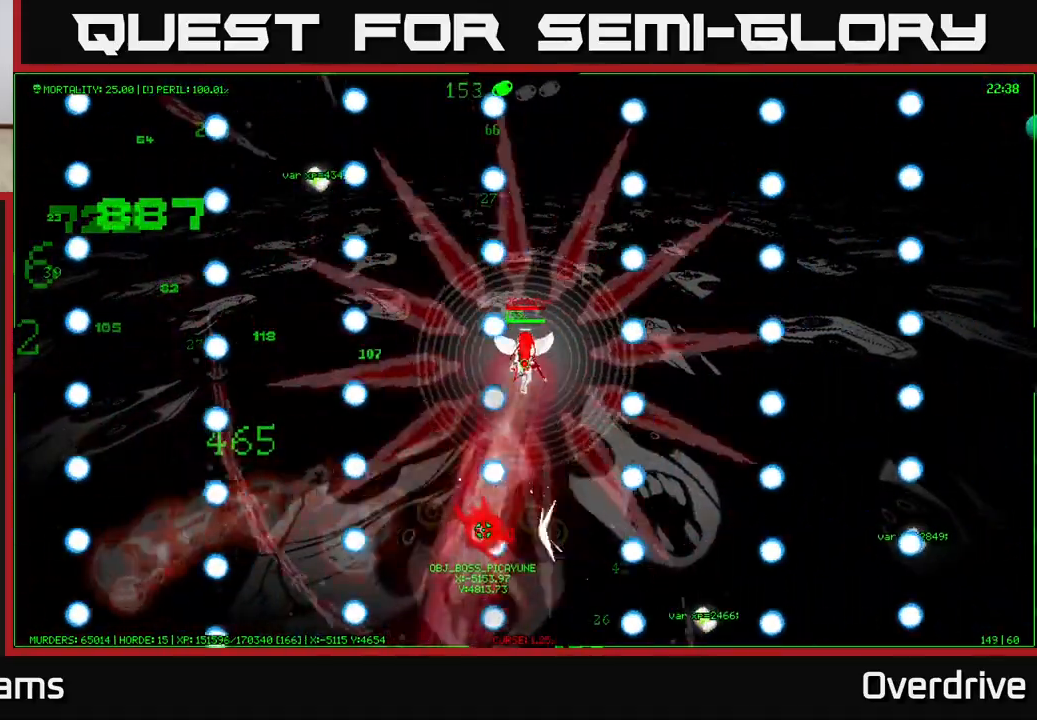
{"buttons": [], "left_stick": "center", "right_stick": "center", "events": []}